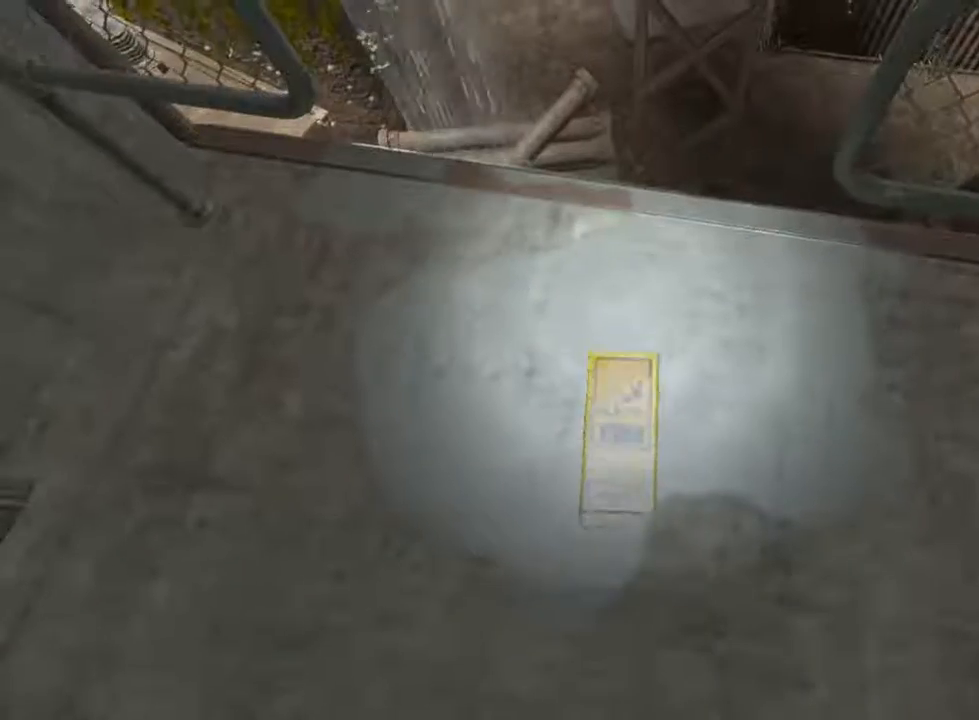
Gameplay with keyboard and mouse; each line is a JSON object with the keys and mouse buttons held at the frame after it. "events" lists presses ("down") and releases ("up") of "1", "2", "3", "4", "5", "a", "alt", "c", "ctrl", "d", "e", "f", "q", "r", "s", "shift", "space", "tab", "v", "w", "x", "z", "mouse_left", "mouse_middle", "mouse_right", "mouse_wheel_up" and "mouse_wheel_down" between this image and that frame as [ms after this image, input, new state], when the widget could be followed in between. "mouse_left", "mouse_middle", "mouse_right", "mouse_wheel_up", "mouse_wheel_down" = the "left", "middle", "right", "wheel_up", "wheel_down" buttons of the "mouse" list. No other keys are recorded. Not read: mouse_move.
{"keys": ["shift", "w"], "mouse": ["left"], "events": [[33, "shift", "down"], [167, "mouse_wheel_up", "down"], [200, "mouse_wheel_up", "up"]]}
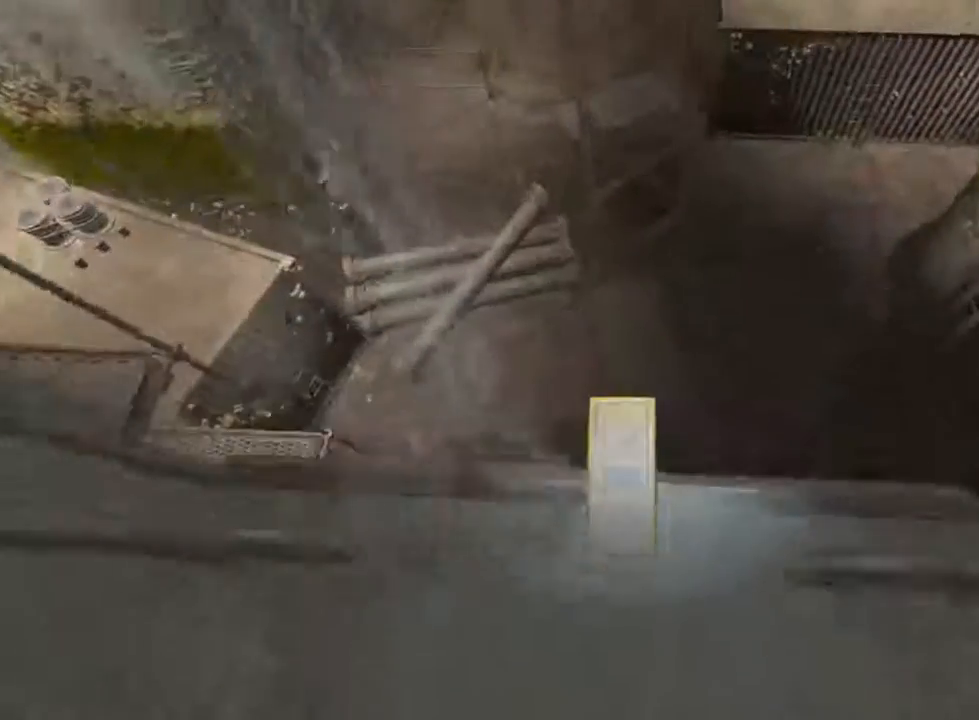
{"keys": ["shift", "w"], "mouse": ["left"], "events": []}
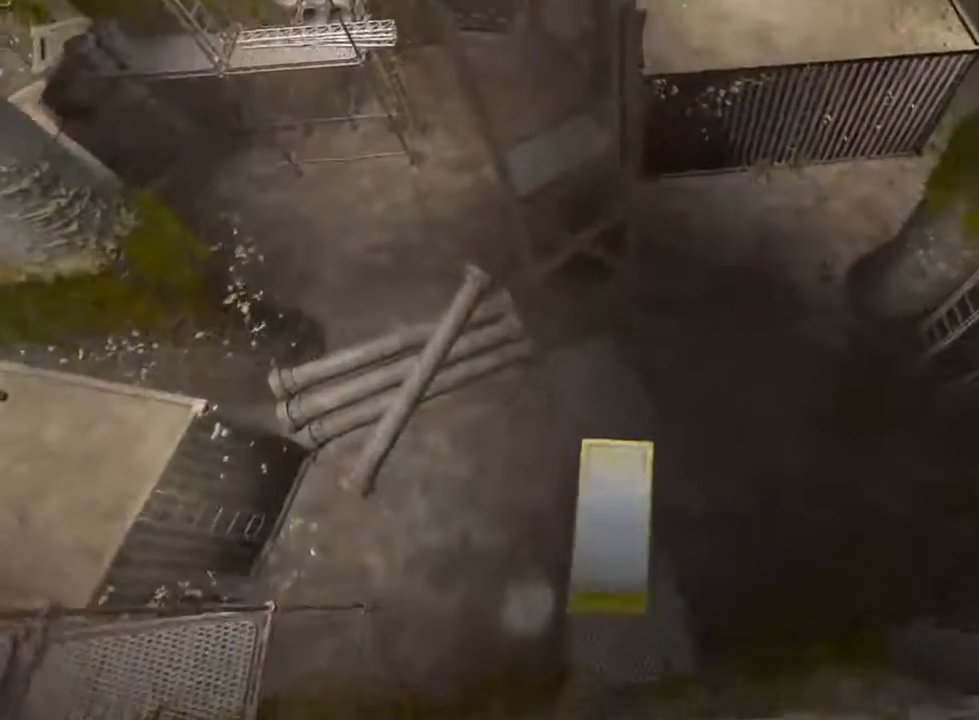
{"keys": ["shift", "w"], "mouse": ["left"], "events": []}
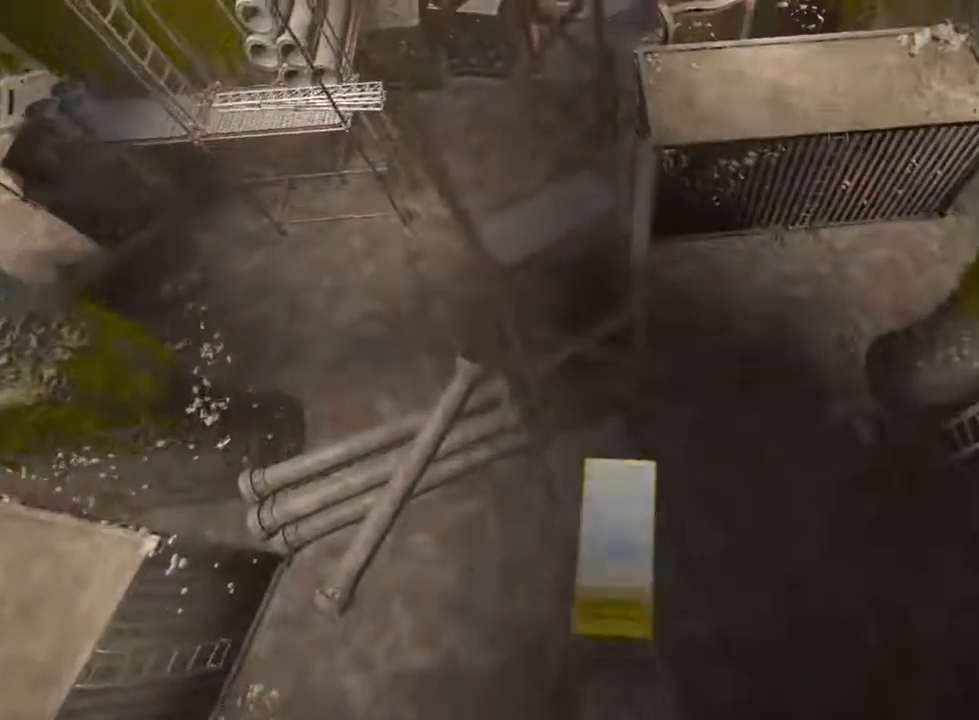
{"keys": ["shift", "w"], "mouse": ["left"], "events": []}
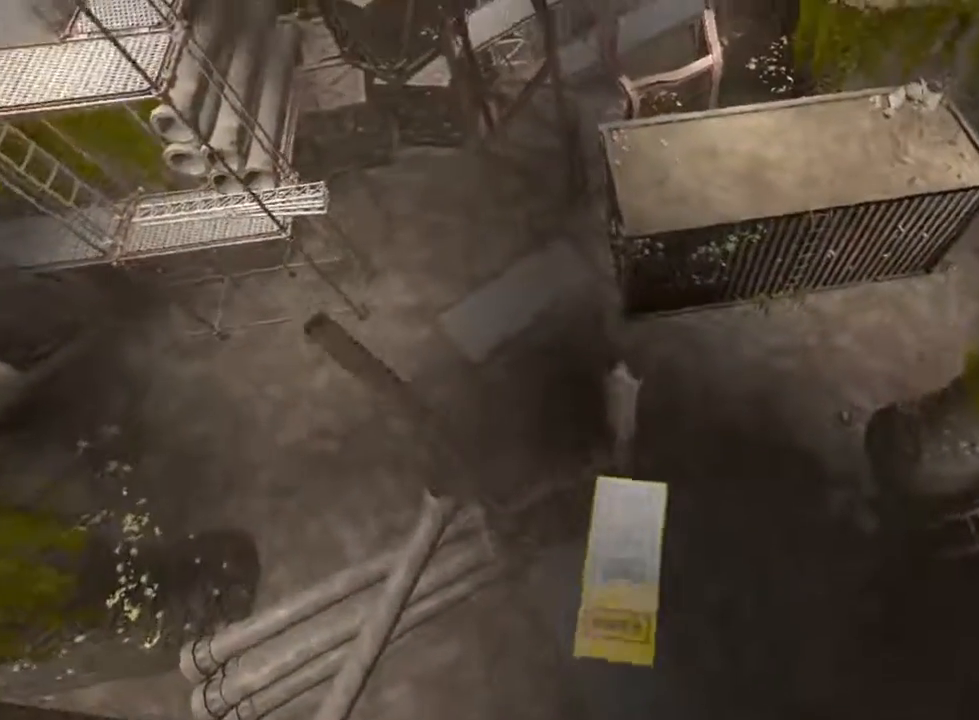
{"keys": ["shift", "w"], "mouse": ["left"], "events": []}
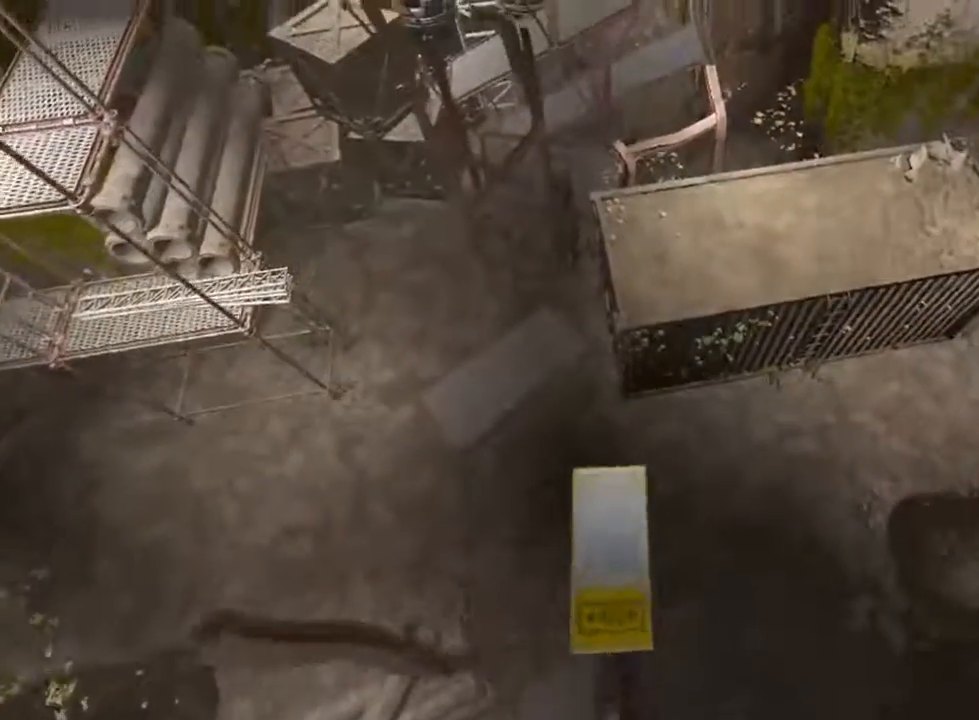
{"keys": ["shift", "w"], "mouse": ["left"], "events": []}
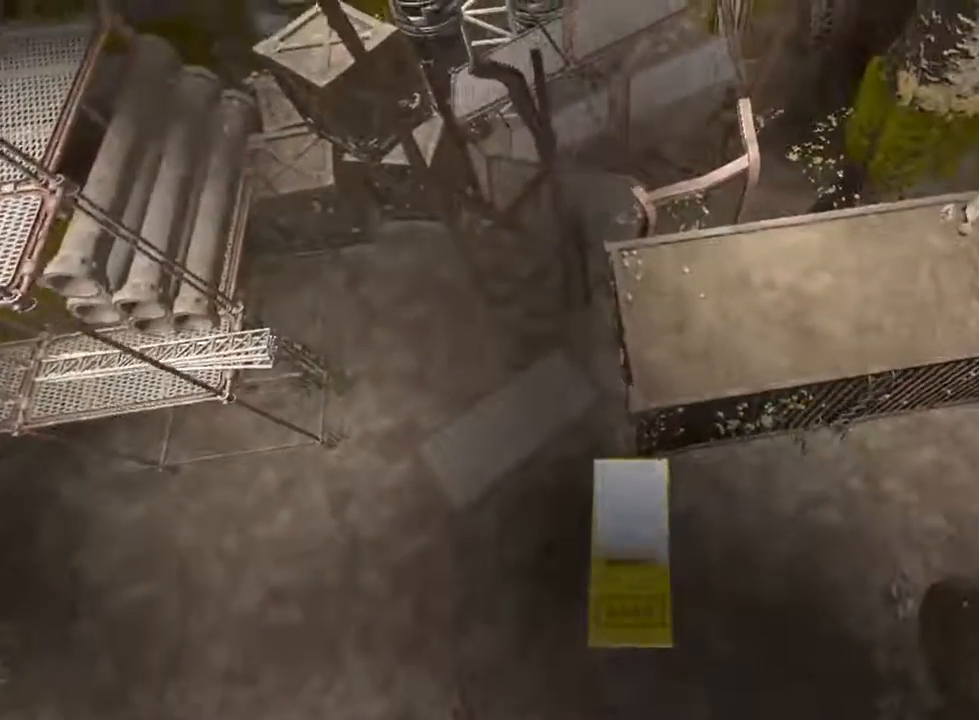
{"keys": ["shift", "w"], "mouse": ["left"], "events": []}
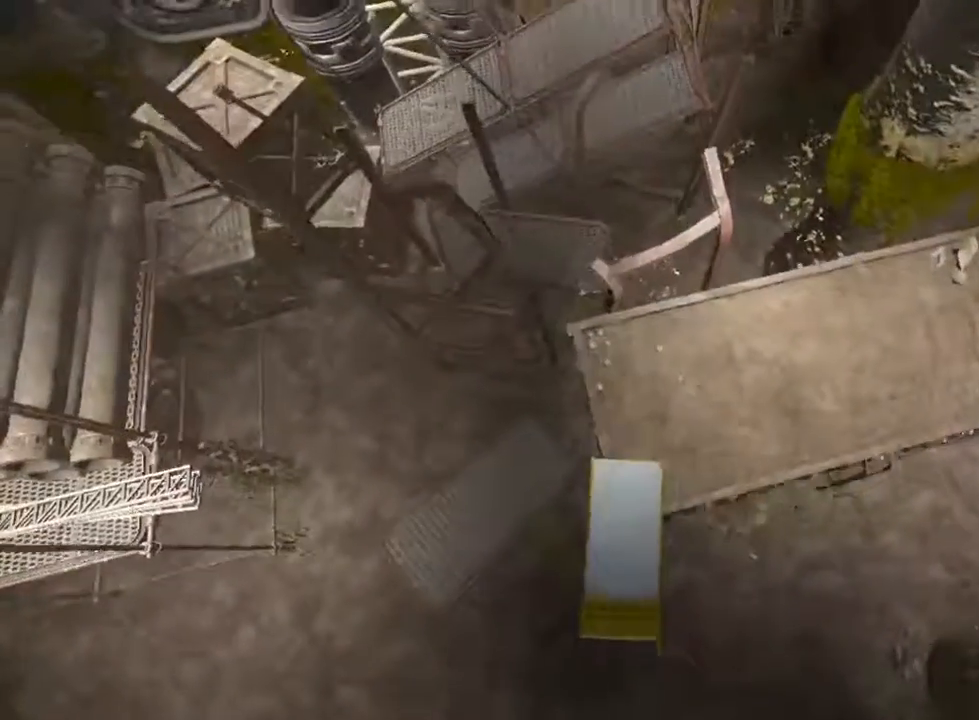
{"keys": ["shift", "w"], "mouse": ["left"], "events": []}
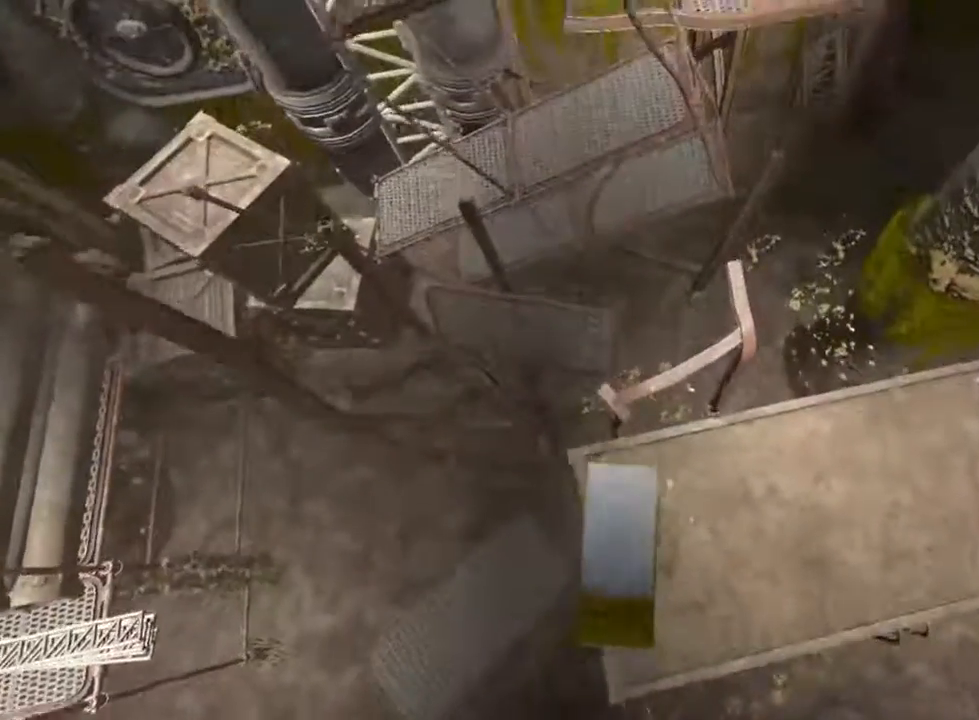
{"keys": ["shift", "w"], "mouse": ["left"], "events": []}
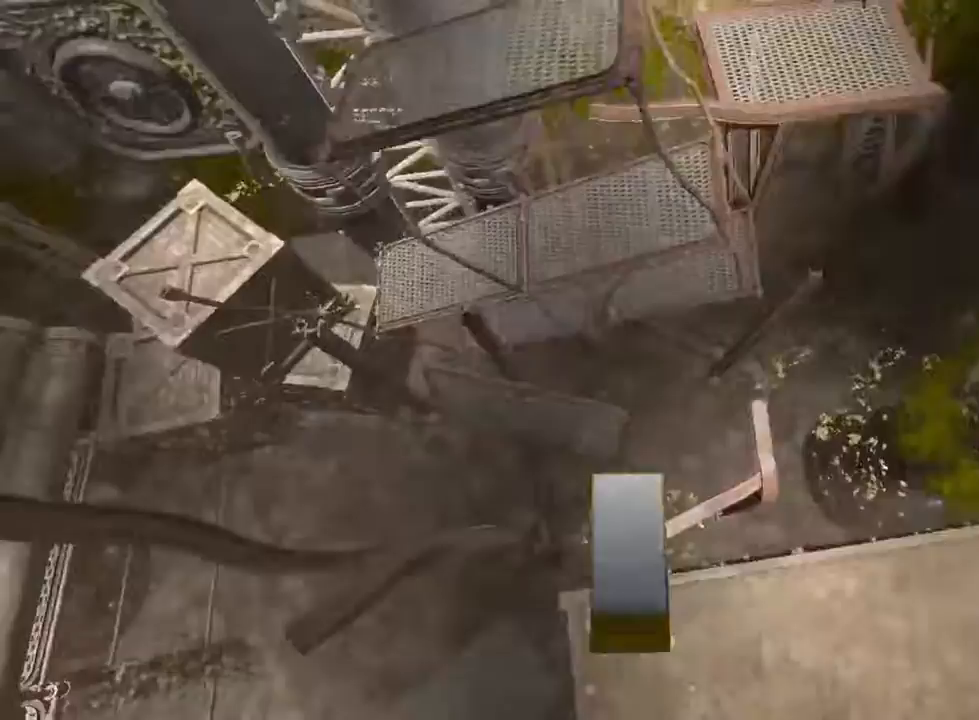
{"keys": ["shift", "w"], "mouse": [], "events": [[367, "mouse_left", "up"]]}
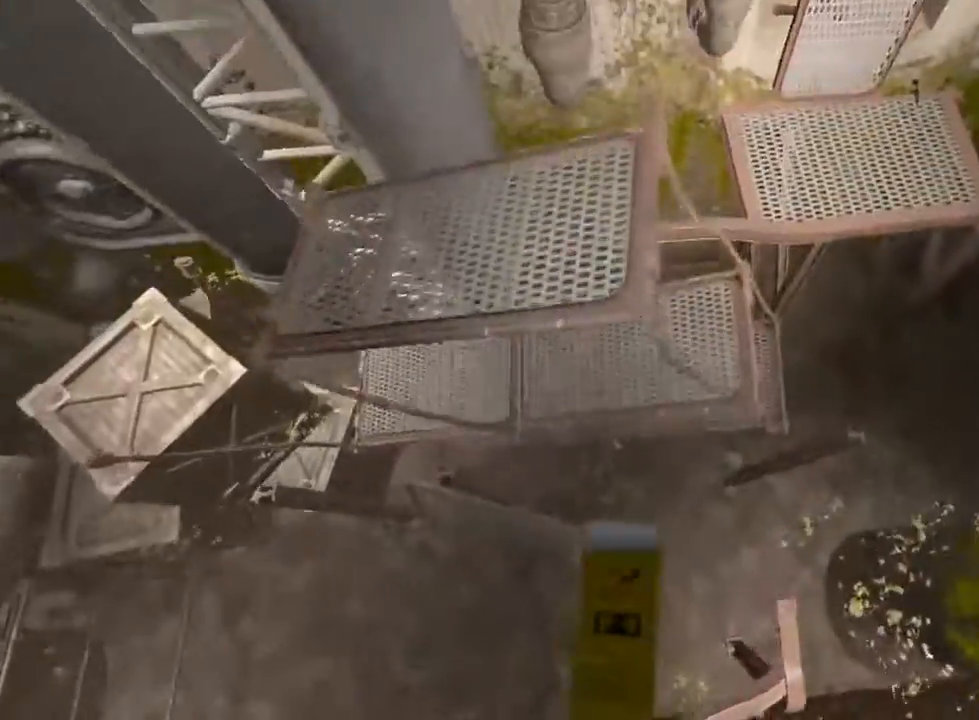
{"keys": ["shift", "w"], "mouse": [], "events": []}
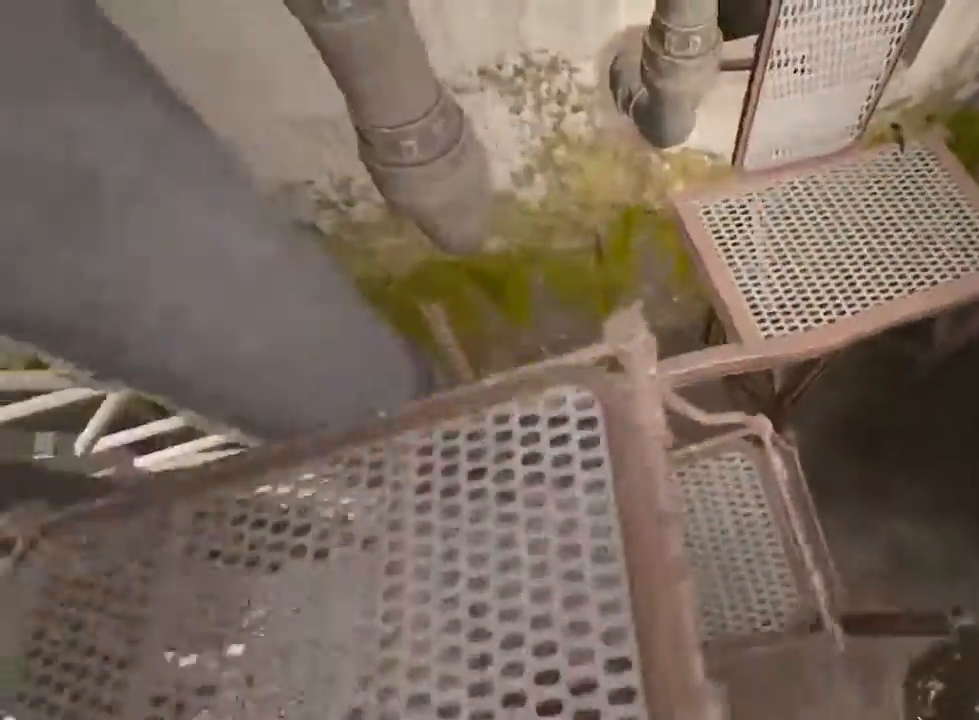
{"keys": ["shift", "w"], "mouse": [], "events": []}
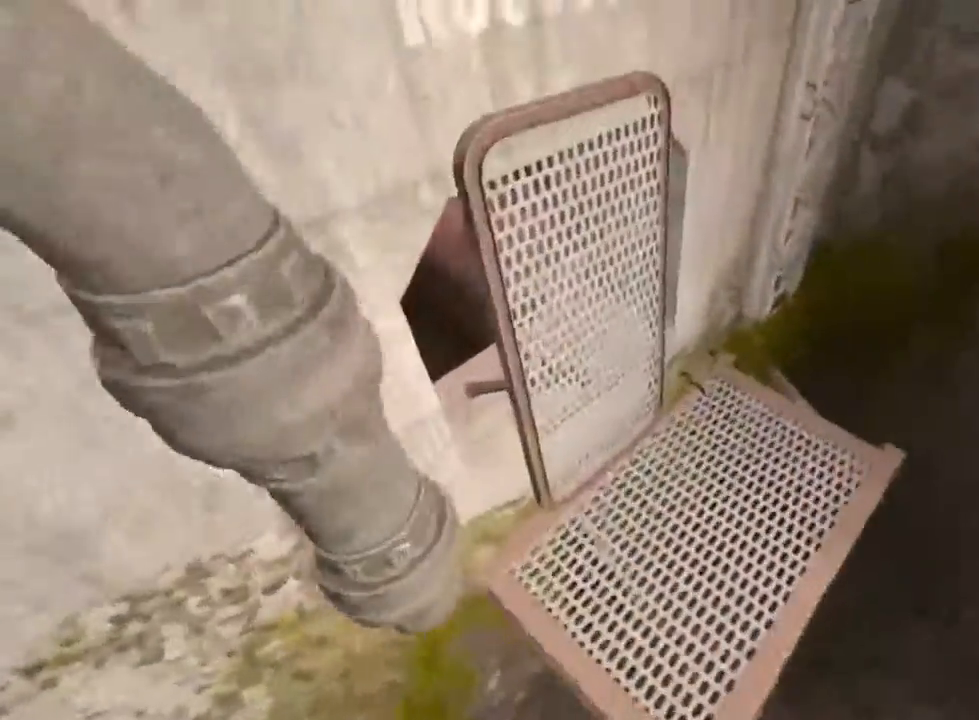
{"keys": ["shift", "w"], "mouse": ["left"], "events": [[500, "mouse_left", "down"]]}
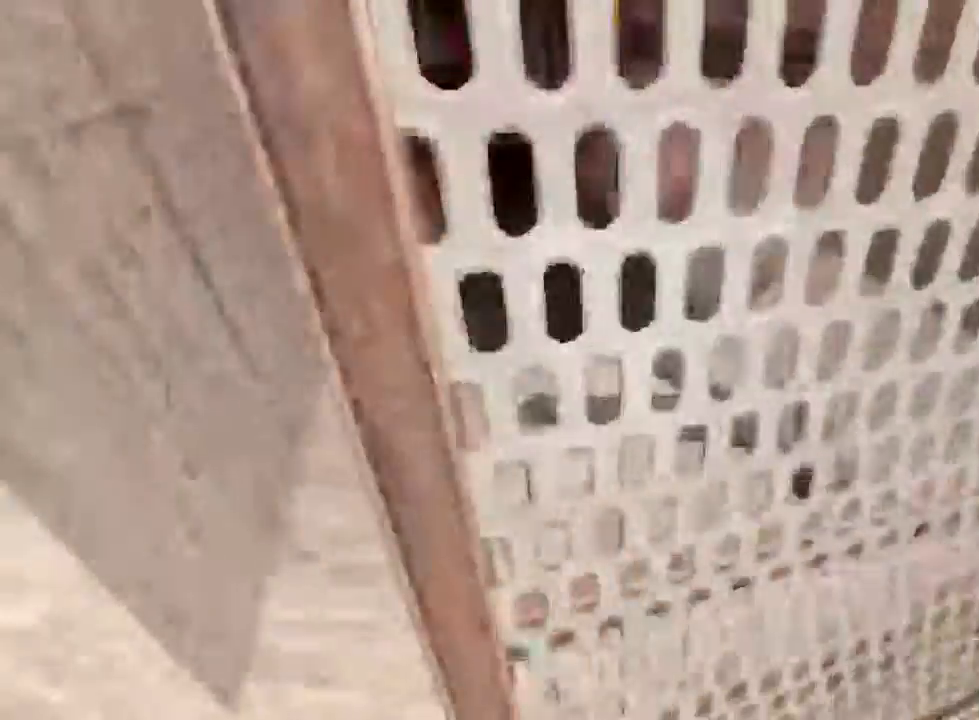
{"keys": ["shift", "w"], "mouse": [], "events": [[333, "mouse_left", "up"]]}
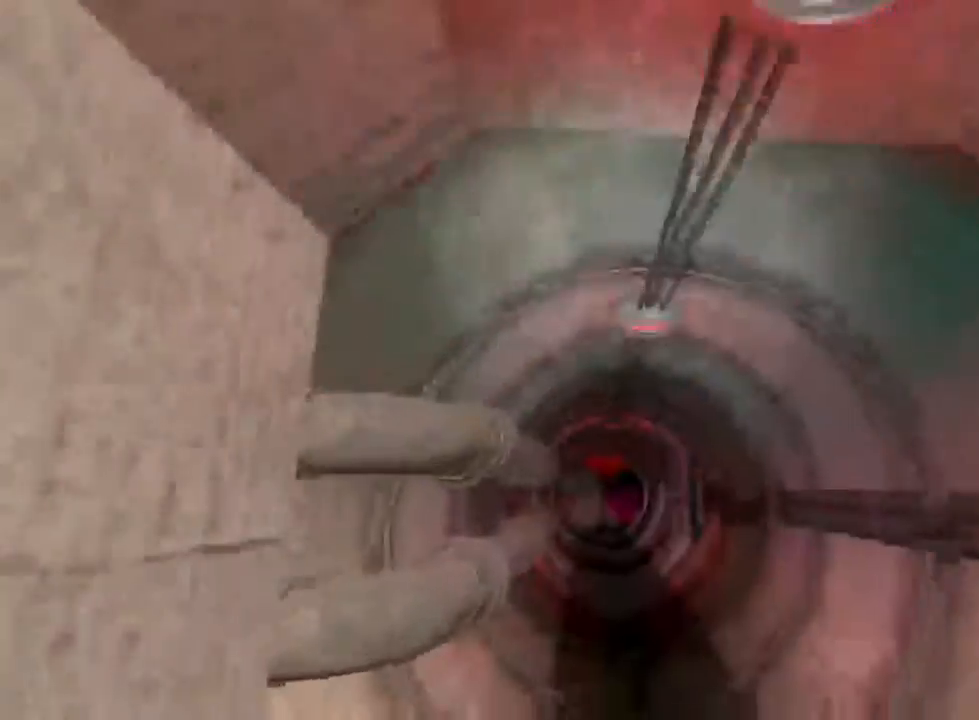
{"keys": ["shift", "w"], "mouse": [], "events": [[233, "mouse_wheel_up", "down"], [333, "mouse_wheel_up", "up"]]}
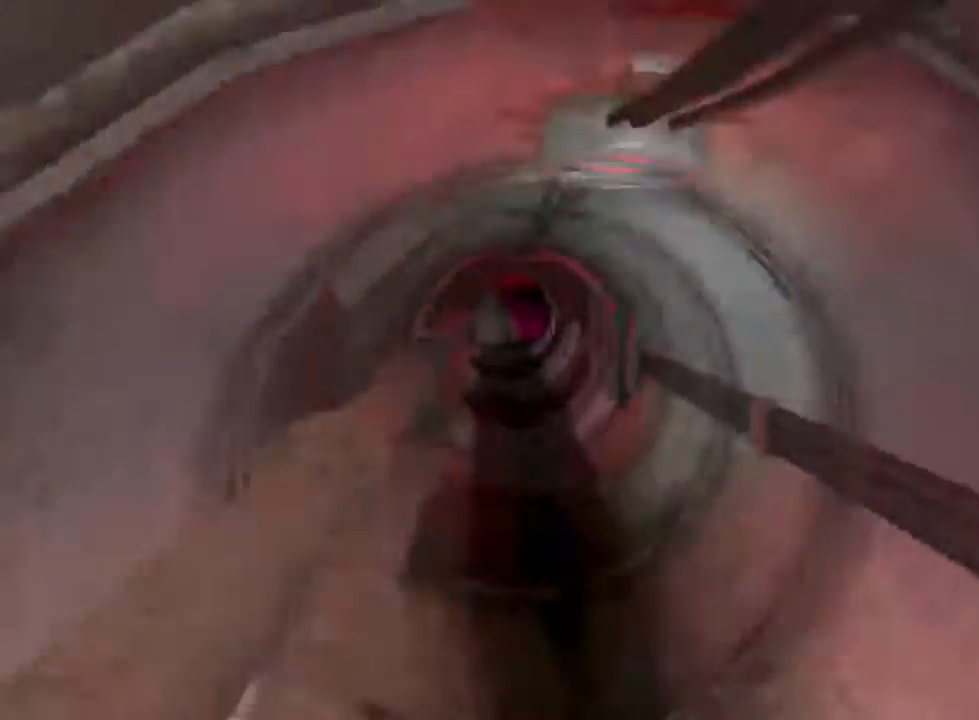
{"keys": ["shift", "w"], "mouse": [], "events": []}
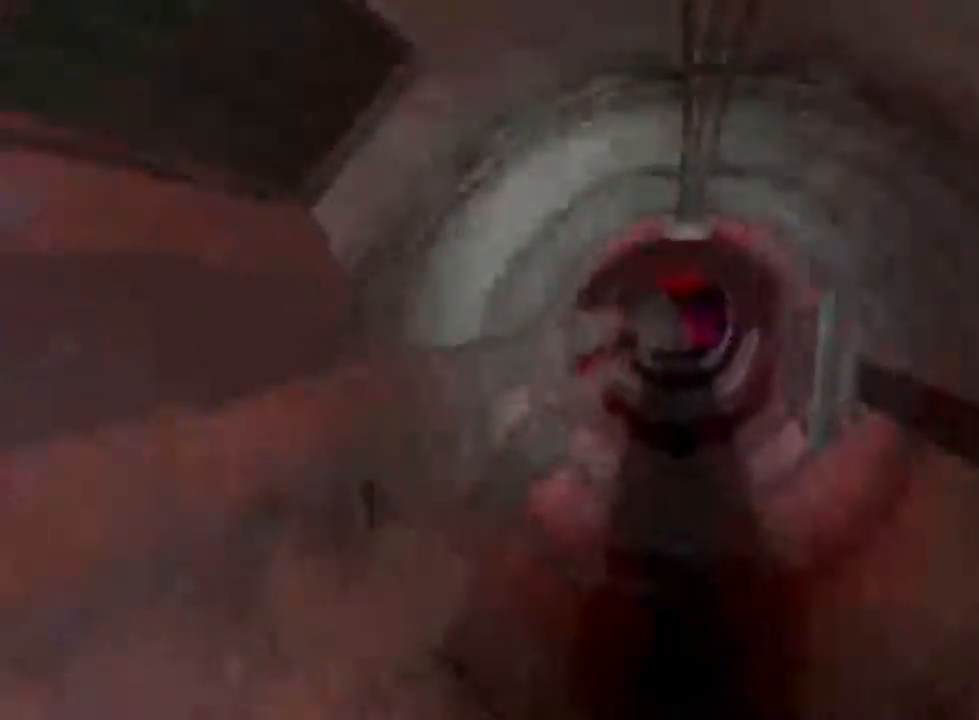
{"keys": ["shift", "w"], "mouse": [], "events": [[267, "mouse_wheel_up", "down"], [367, "mouse_wheel_up", "up"]]}
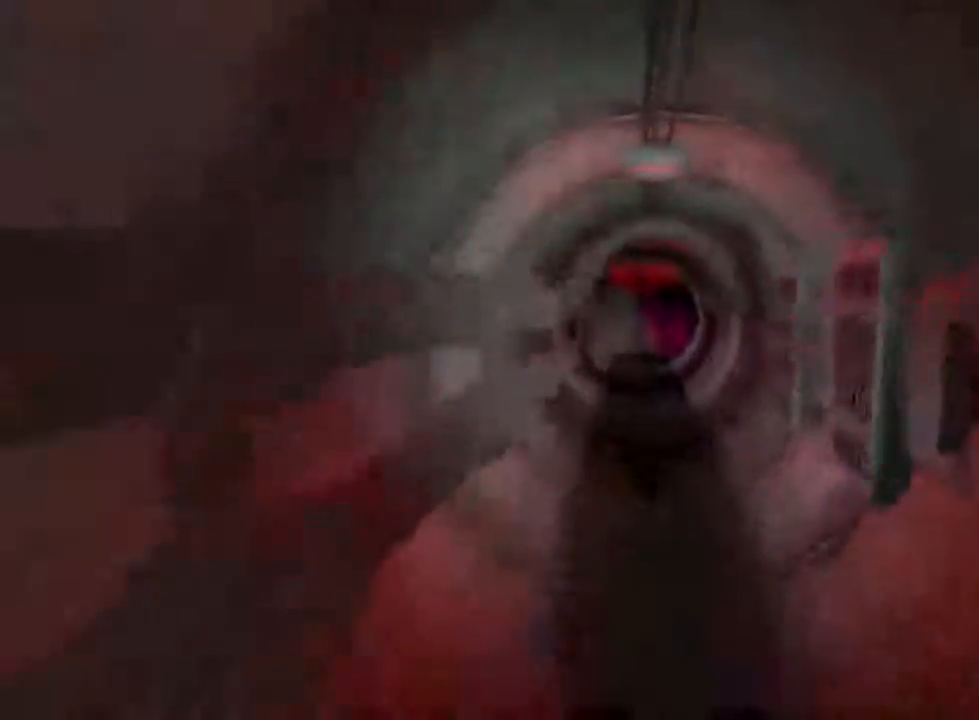
{"keys": ["shift", "w"], "mouse": [], "events": []}
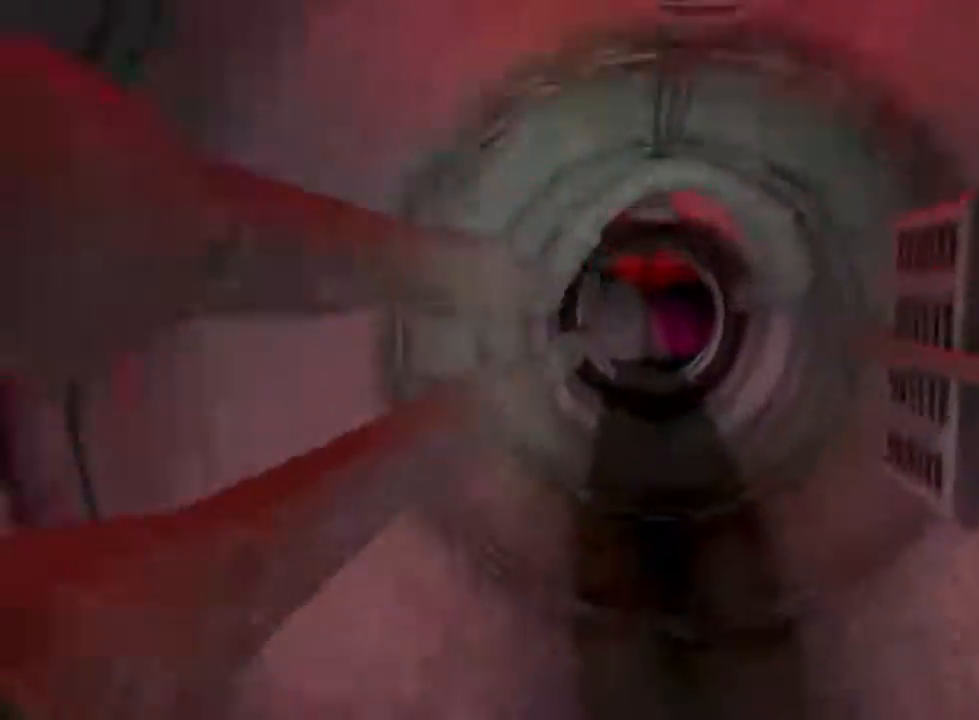
{"keys": ["shift", "w"], "mouse": [], "events": [[200, "mouse_wheel_up", "down"], [300, "mouse_wheel_up", "up"]]}
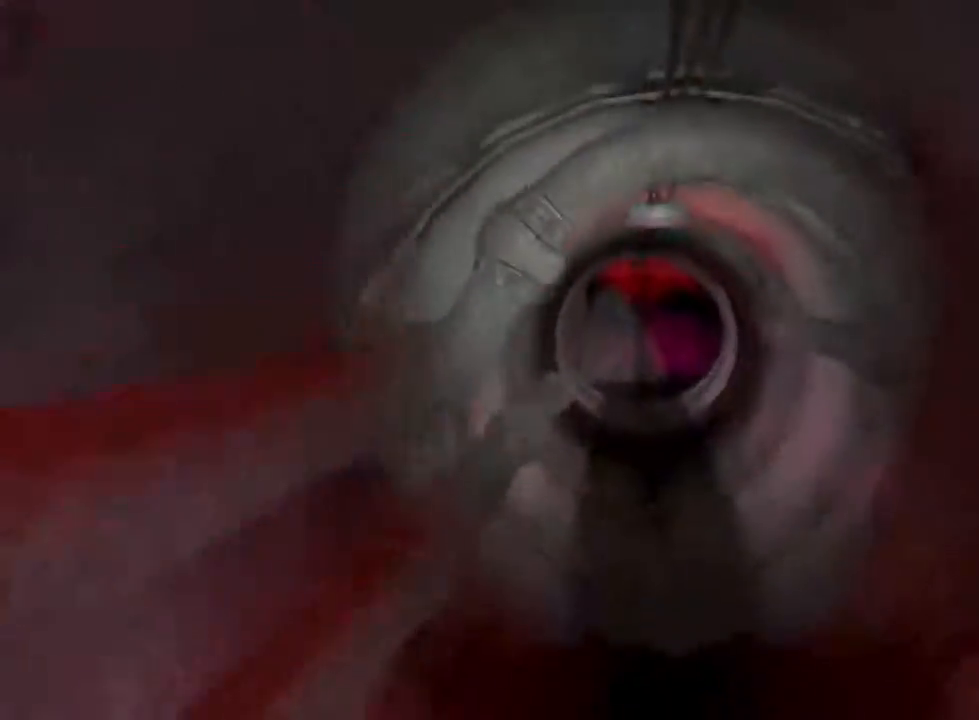
{"keys": ["shift", "w"], "mouse": [], "events": []}
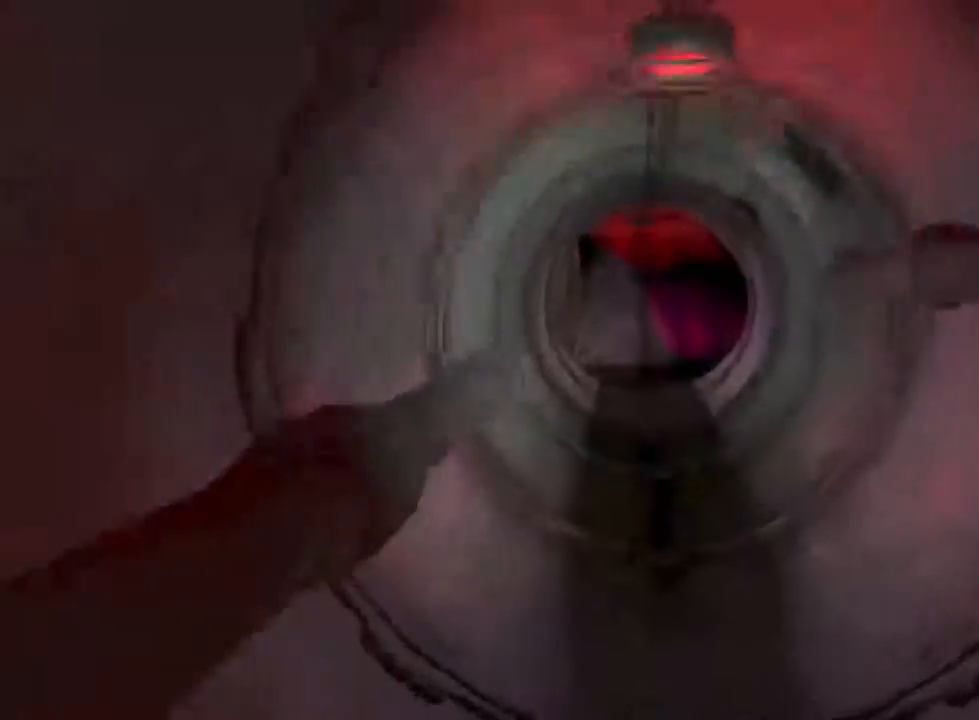
{"keys": ["shift", "w"], "mouse": [], "events": [[133, "mouse_wheel_down", "down"], [267, "mouse_wheel_down", "up"]]}
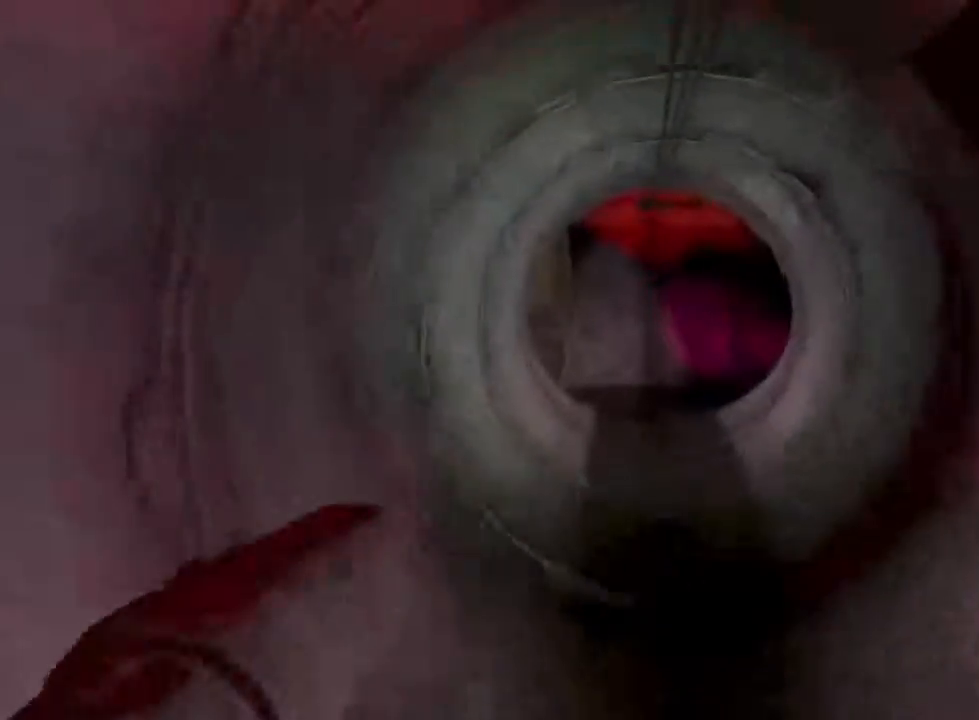
{"keys": ["shift", "w"], "mouse": [], "events": []}
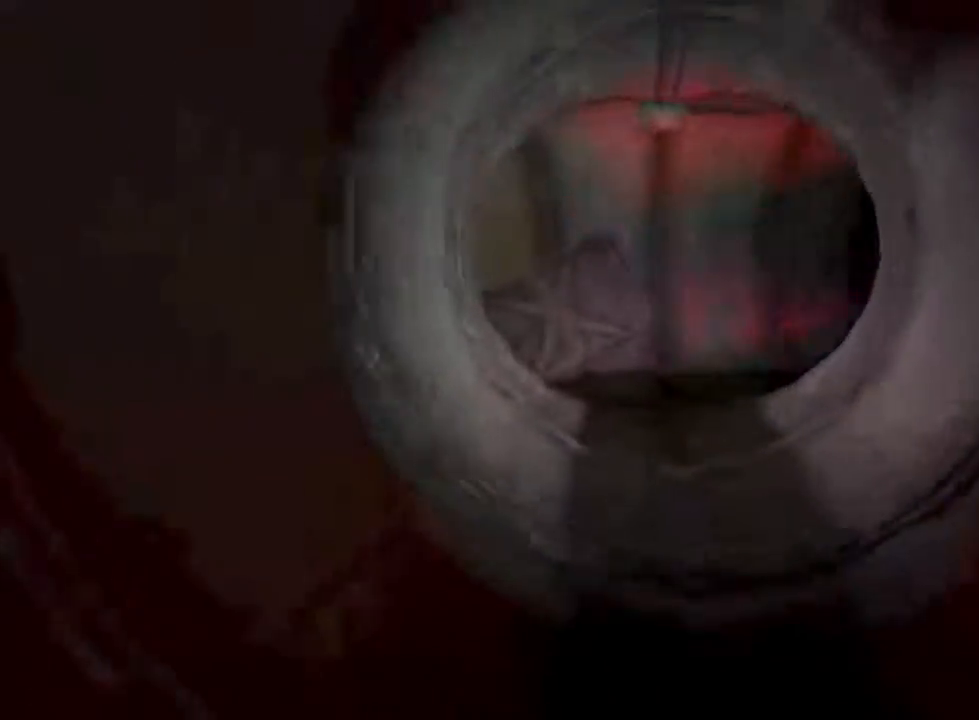
{"keys": ["shift", "w"], "mouse": [], "events": []}
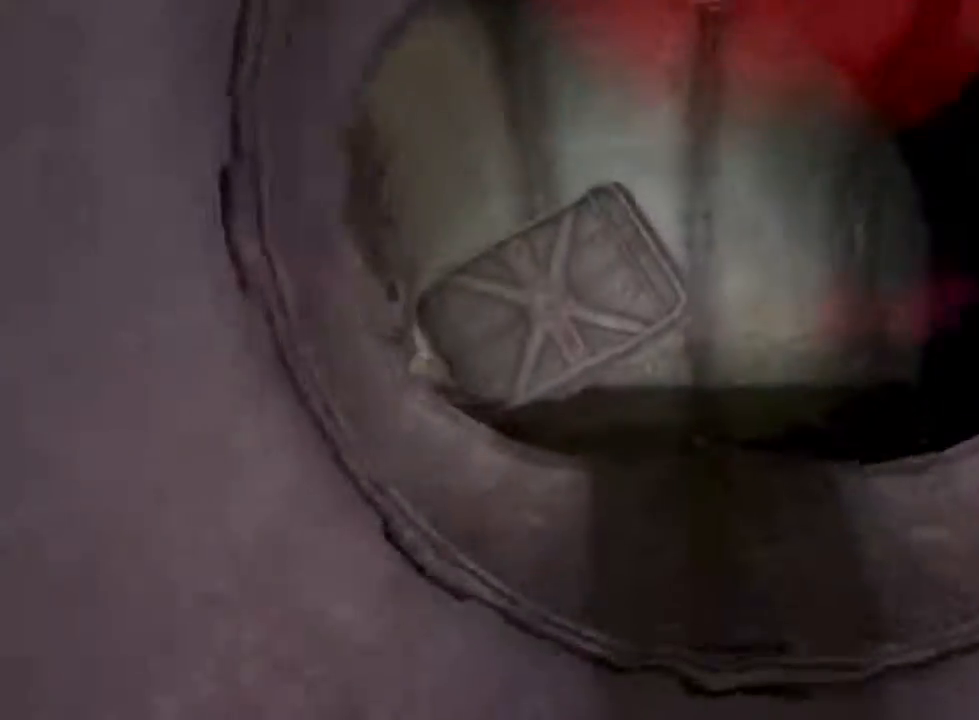
{"keys": ["shift", "w"], "mouse": [], "events": [[167, "mouse_wheel_down", "down"], [267, "mouse_wheel_down", "up"]]}
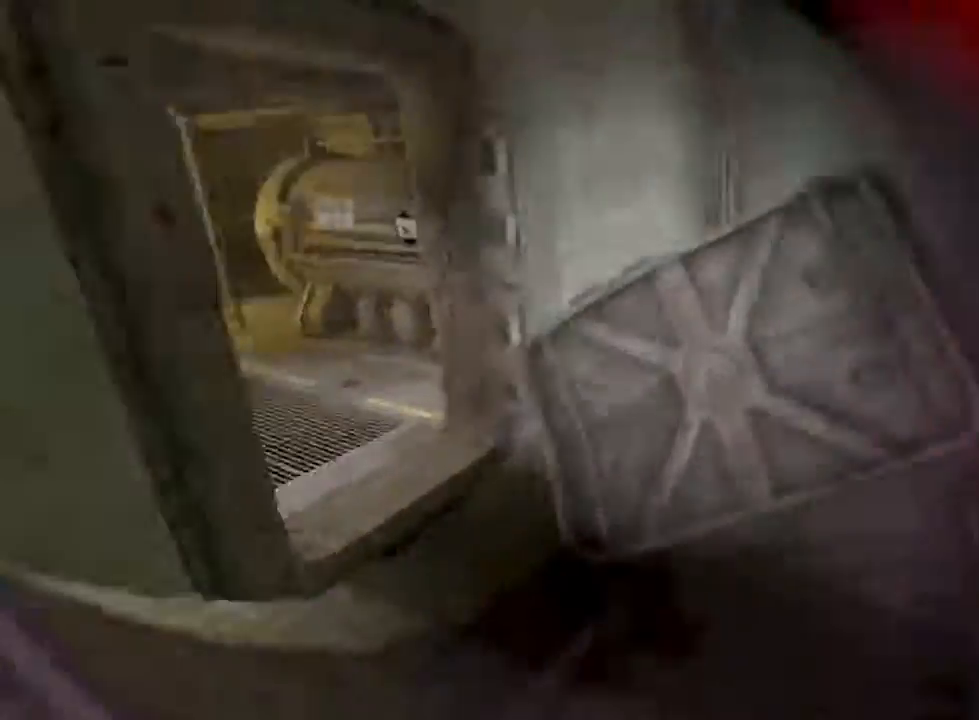
{"keys": ["shift", "w"], "mouse": [], "events": []}
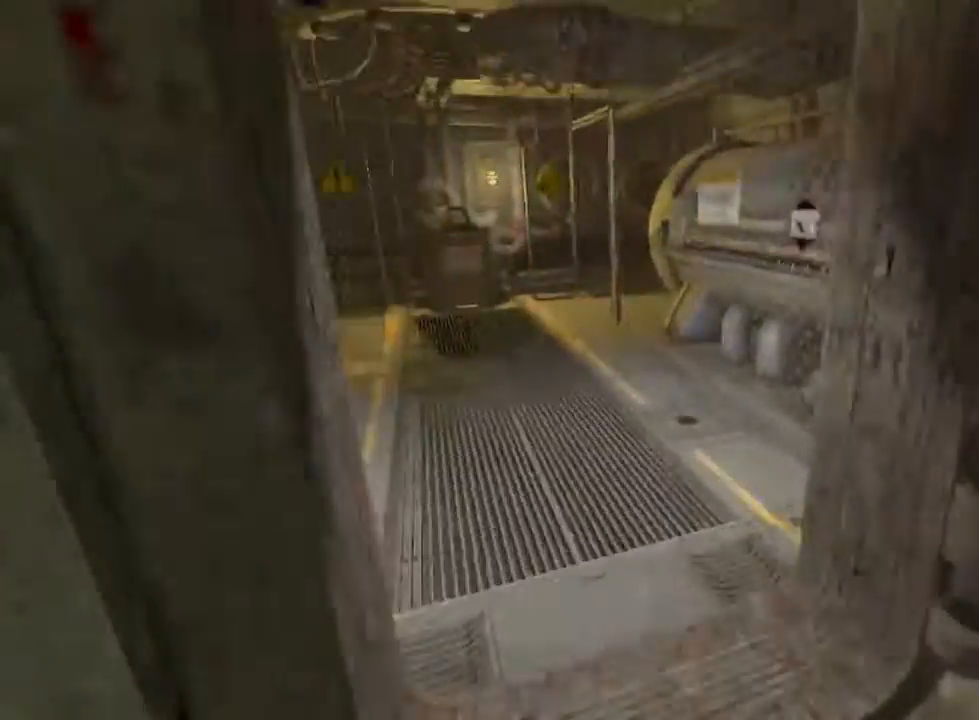
{"keys": ["shift", "w"], "mouse": [], "events": []}
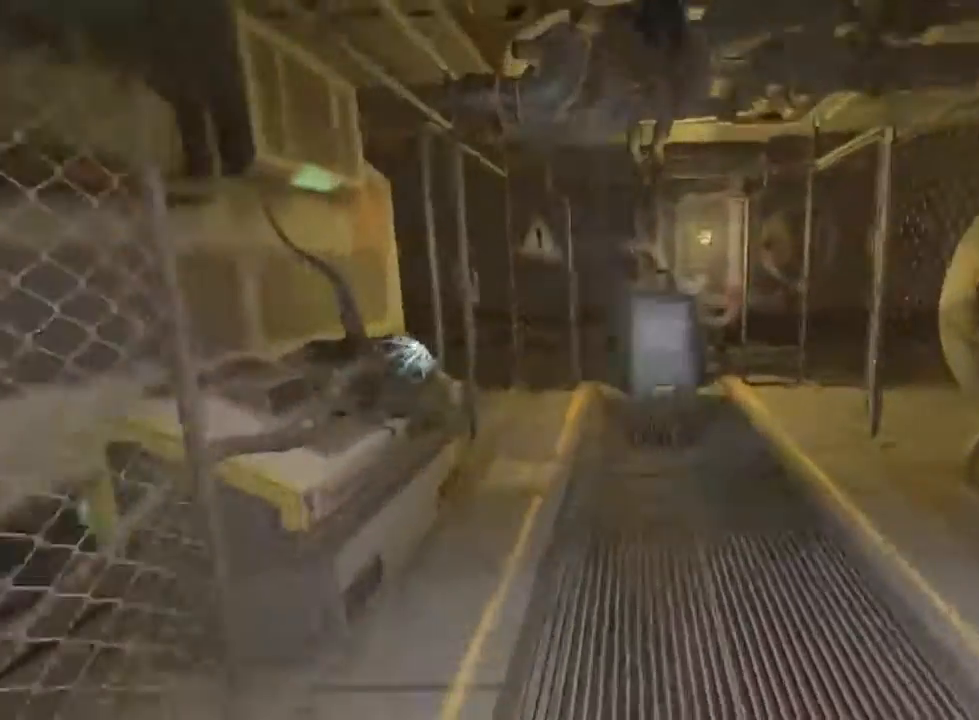
{"keys": ["shift", "w"], "mouse": [], "events": []}